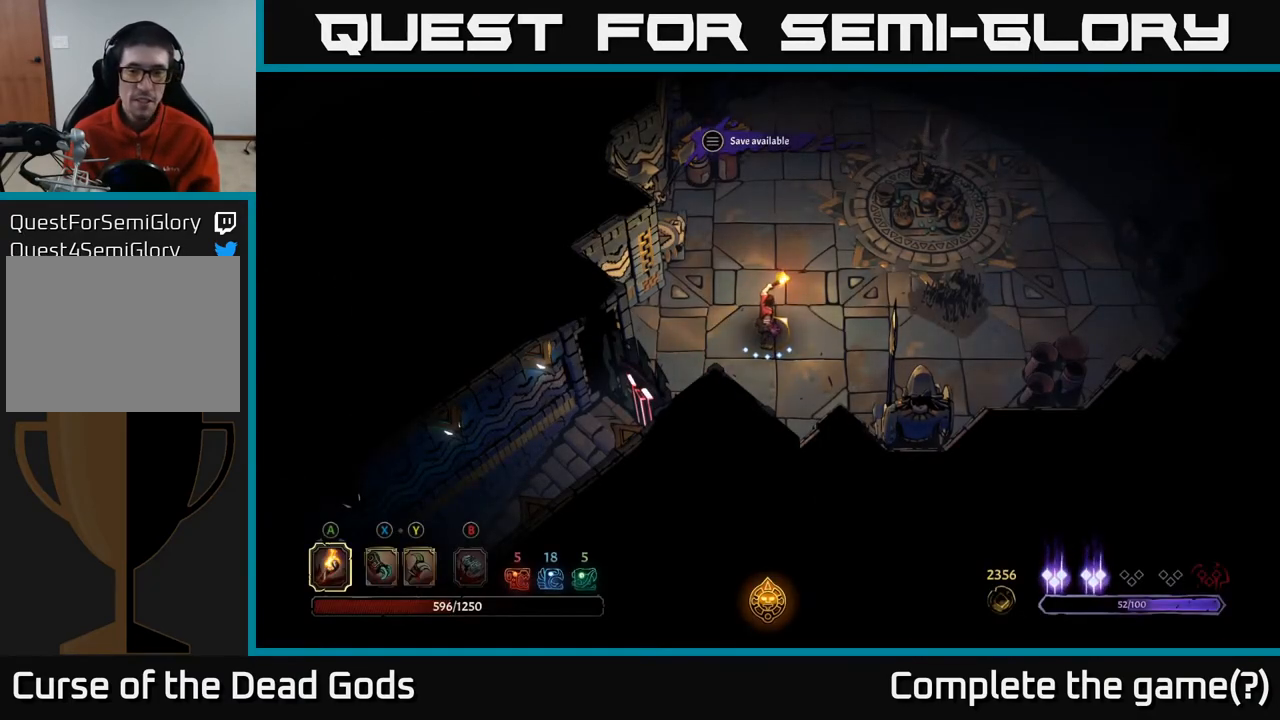
Gameplay with a controller (Xbox layout); each line is a JSON object with the inputs held at the frame after it. "events" lists button and stick changes between this image and that frame as [ms after this image, input, new state], when the widget could be followed in between.
{"buttons": [], "left_stick": "center", "right_stick": "center", "events": [[83, "left_stick", "up"], [350, "left_stick", "center"]]}
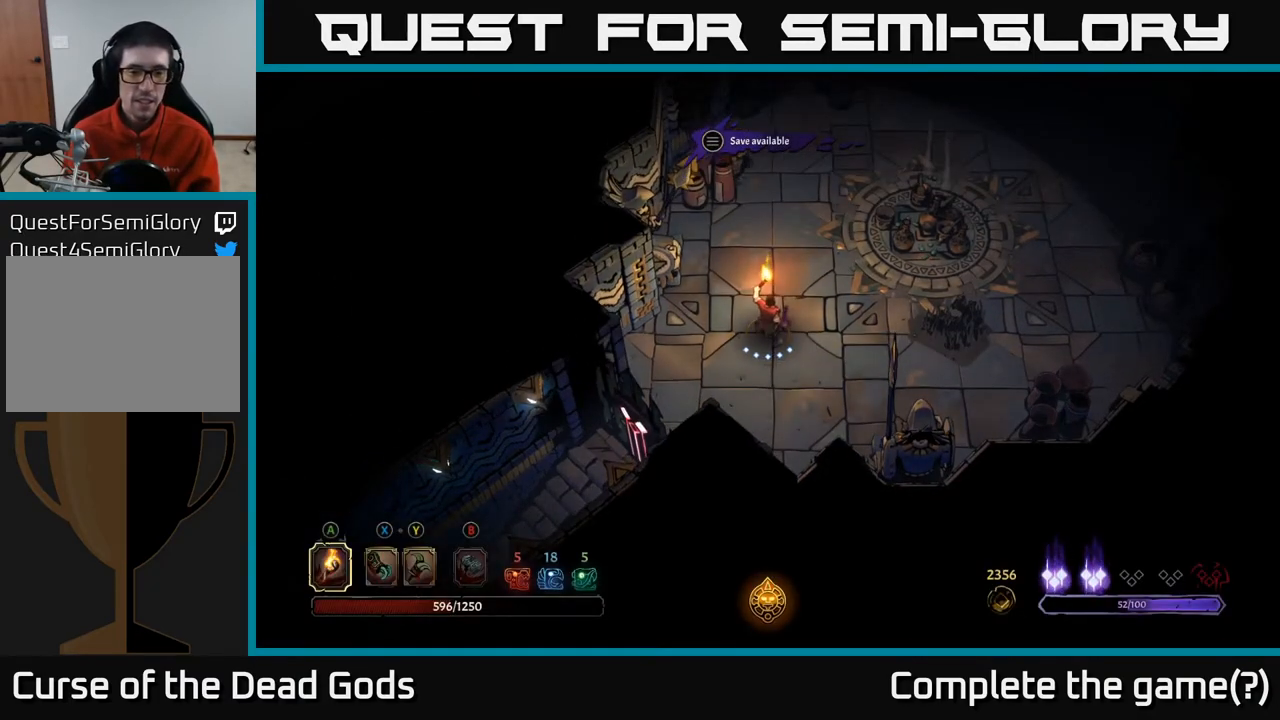
{"buttons": [], "left_stick": "center", "right_stick": "center", "events": []}
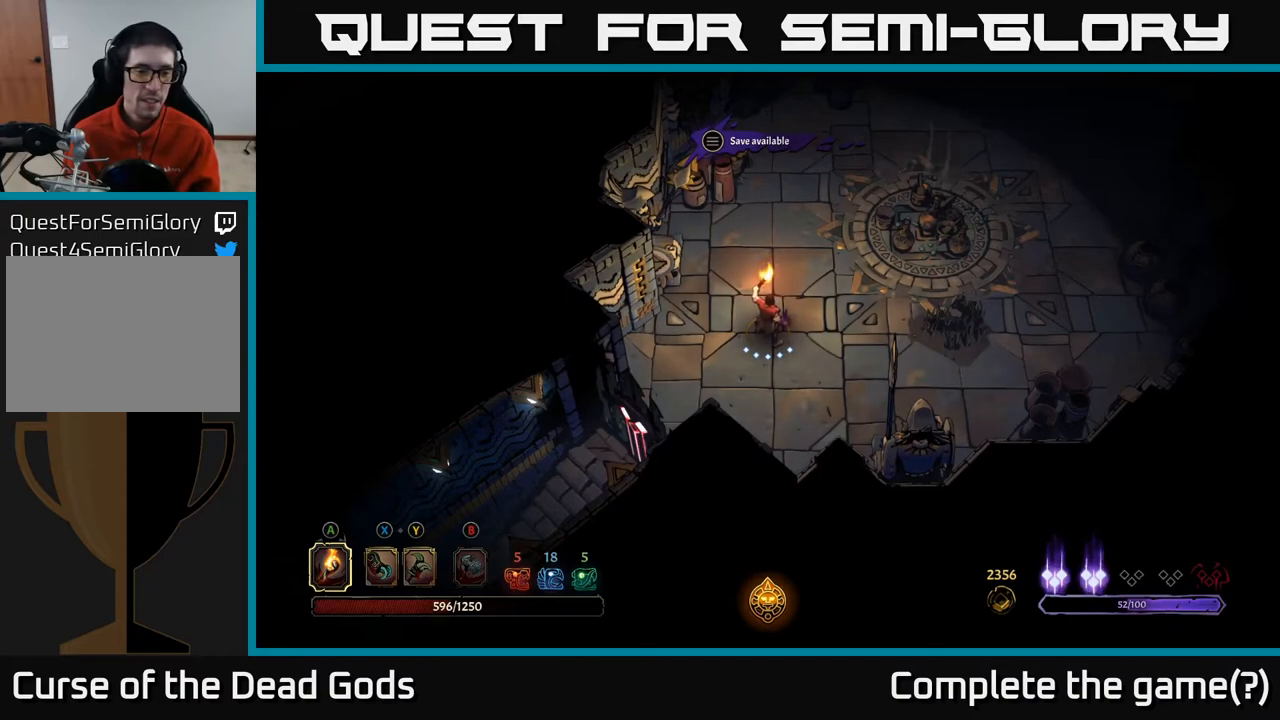
{"buttons": [], "left_stick": "up-right", "right_stick": "center", "events": [[283, "left_stick", "up-right"]]}
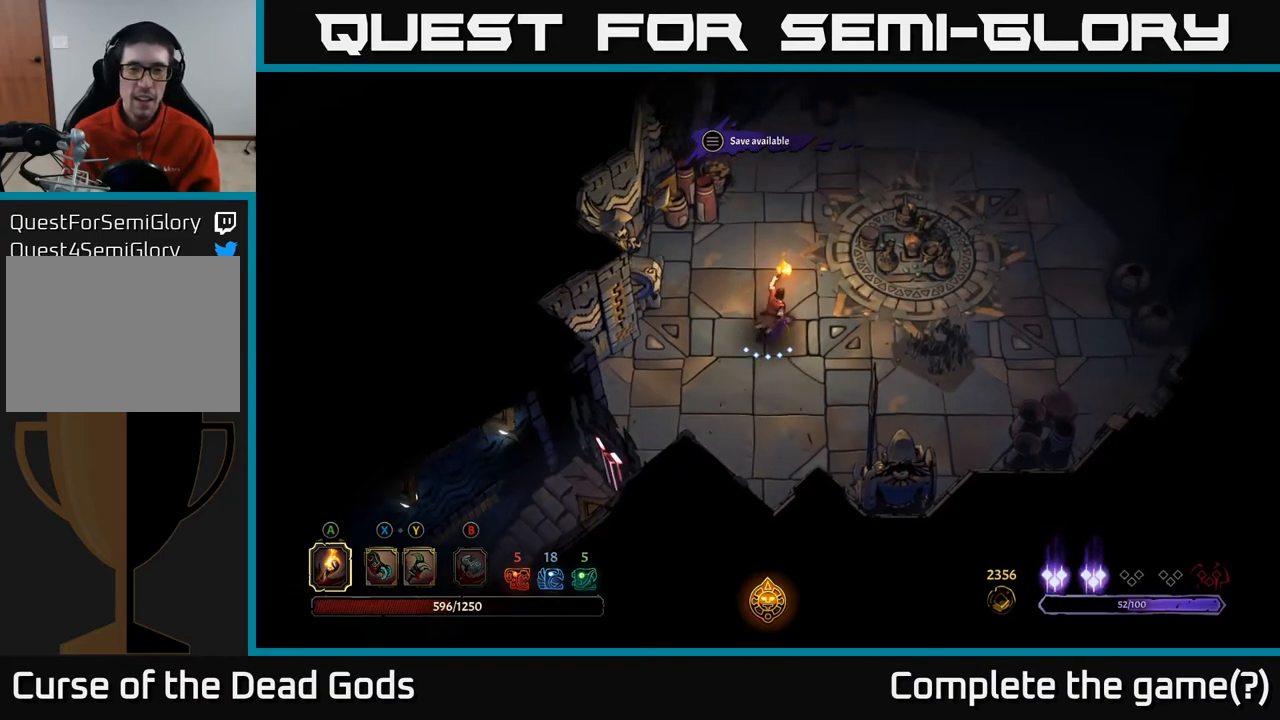
{"buttons": [], "left_stick": "up", "right_stick": "center", "events": [[350, "left_stick", "up"]]}
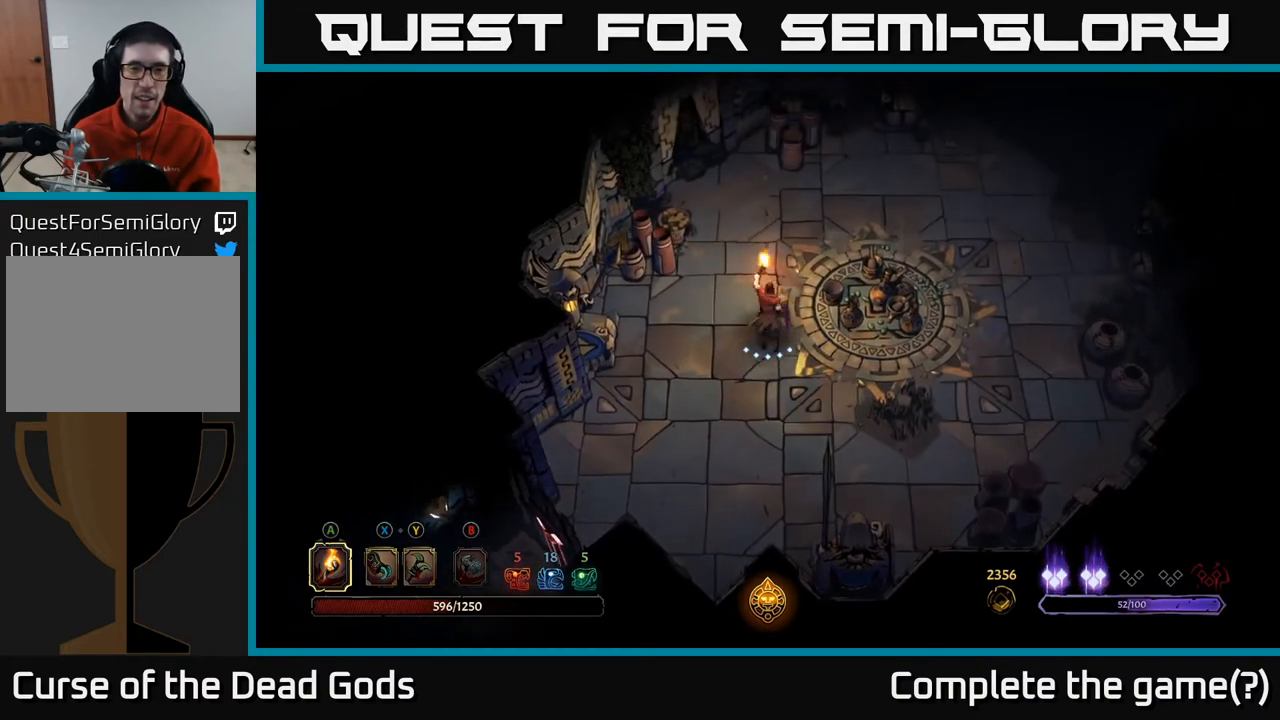
{"buttons": [], "left_stick": "right", "right_stick": "center", "events": [[333, "left_stick", "right"]]}
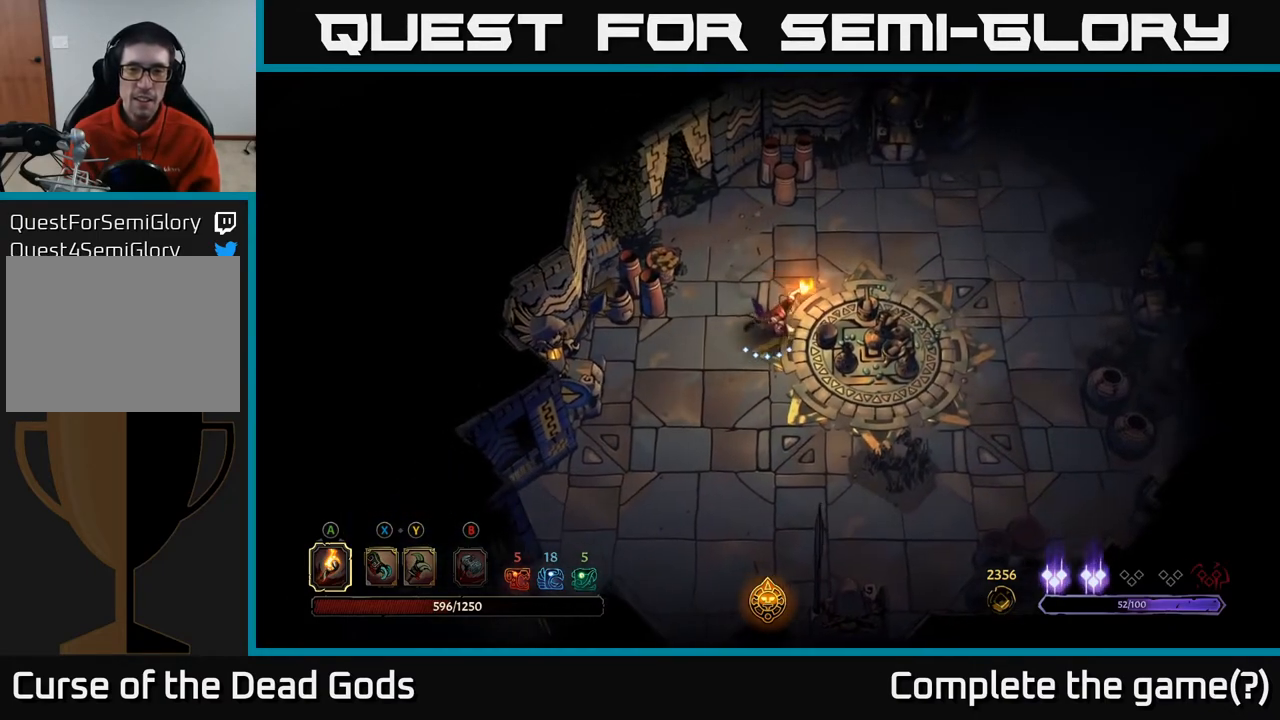
{"buttons": [], "left_stick": "up-left", "right_stick": "center", "events": [[167, "left_stick", "up-left"], [383, "X", "down"], [467, "X", "up"]]}
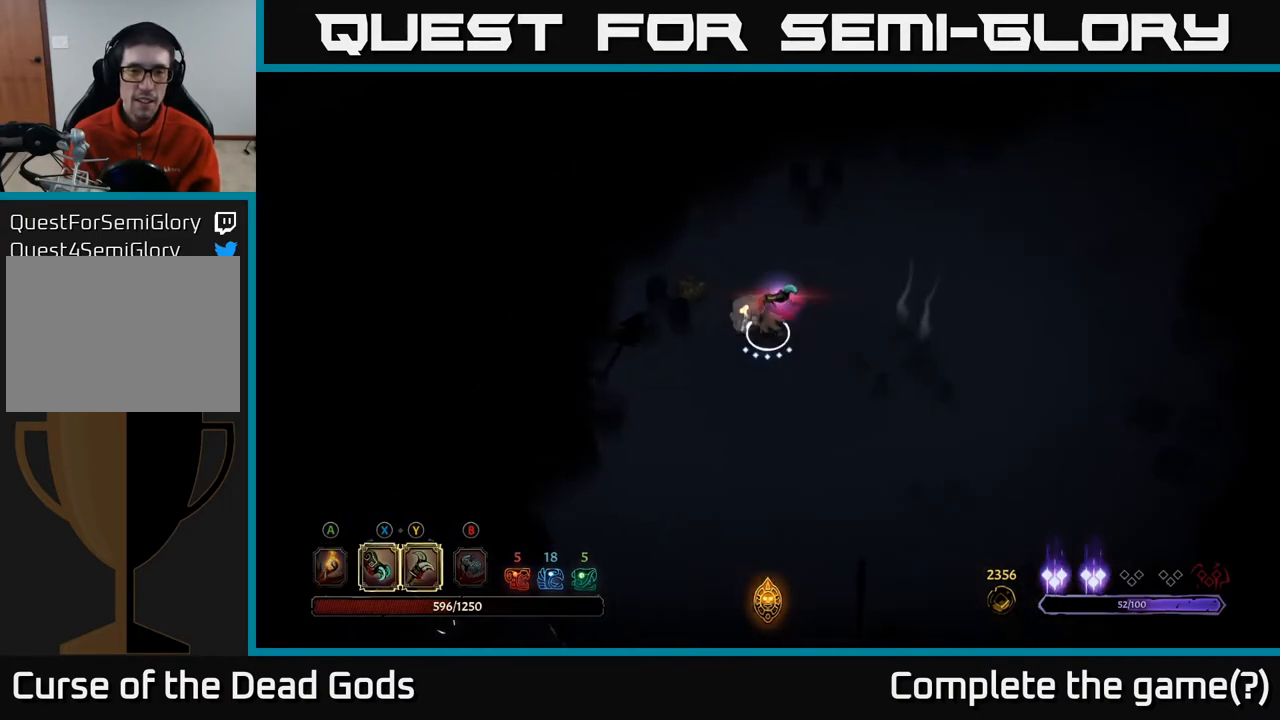
{"buttons": [], "left_stick": "left", "right_stick": "center", "events": [[117, "X", "down"], [183, "X", "up"], [300, "left_stick", "left"]]}
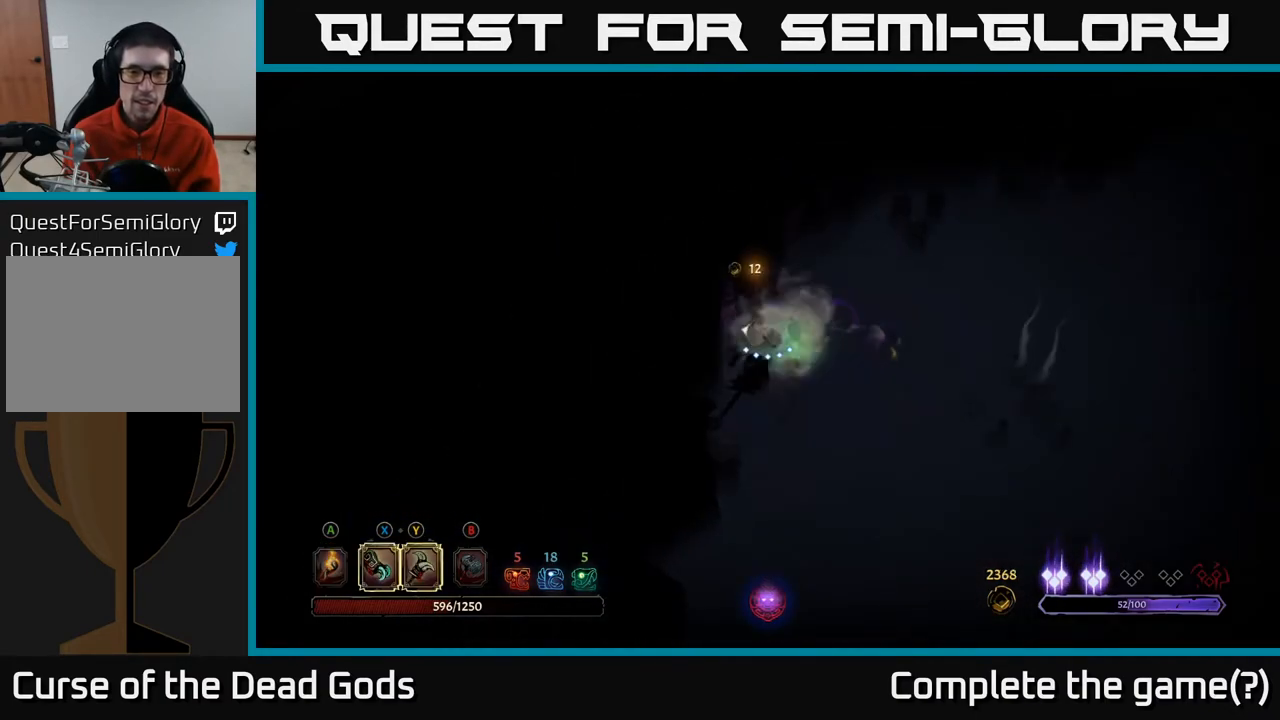
{"buttons": [], "left_stick": "down-right", "right_stick": "center", "events": [[100, "left_stick", "down"], [183, "left_stick", "down-right"]]}
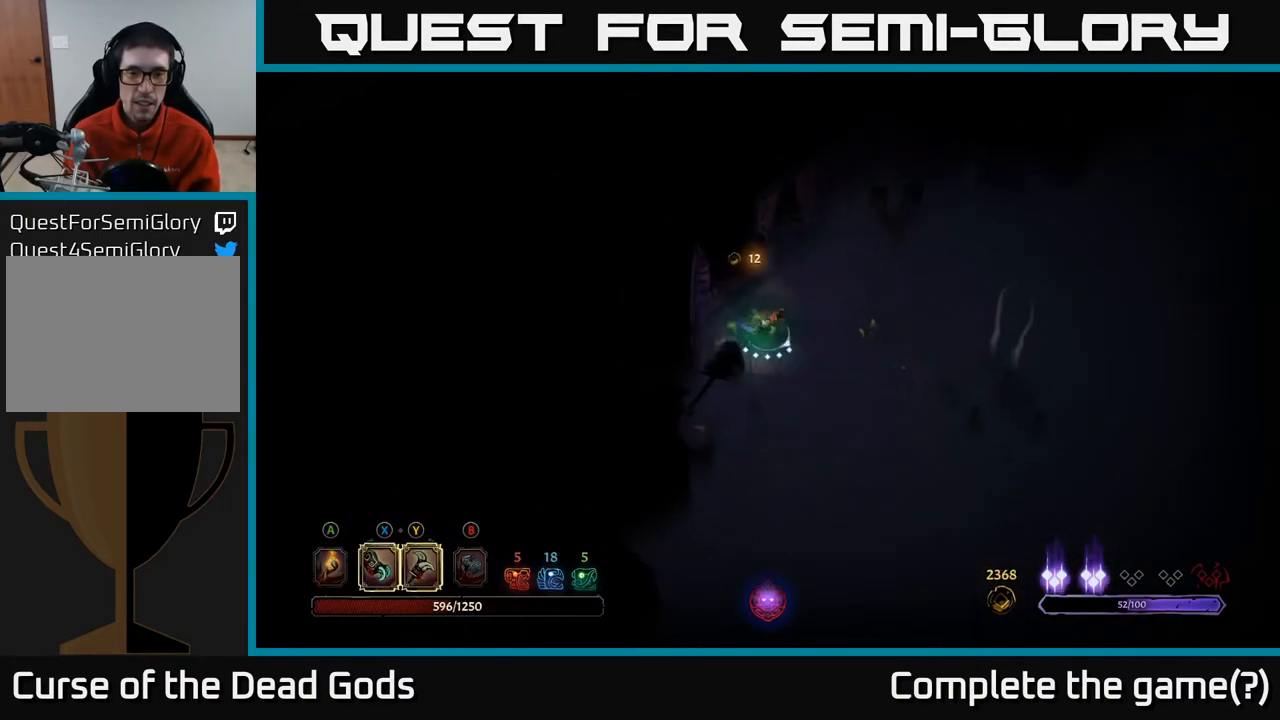
{"buttons": [], "left_stick": "down-right", "right_stick": "center", "events": []}
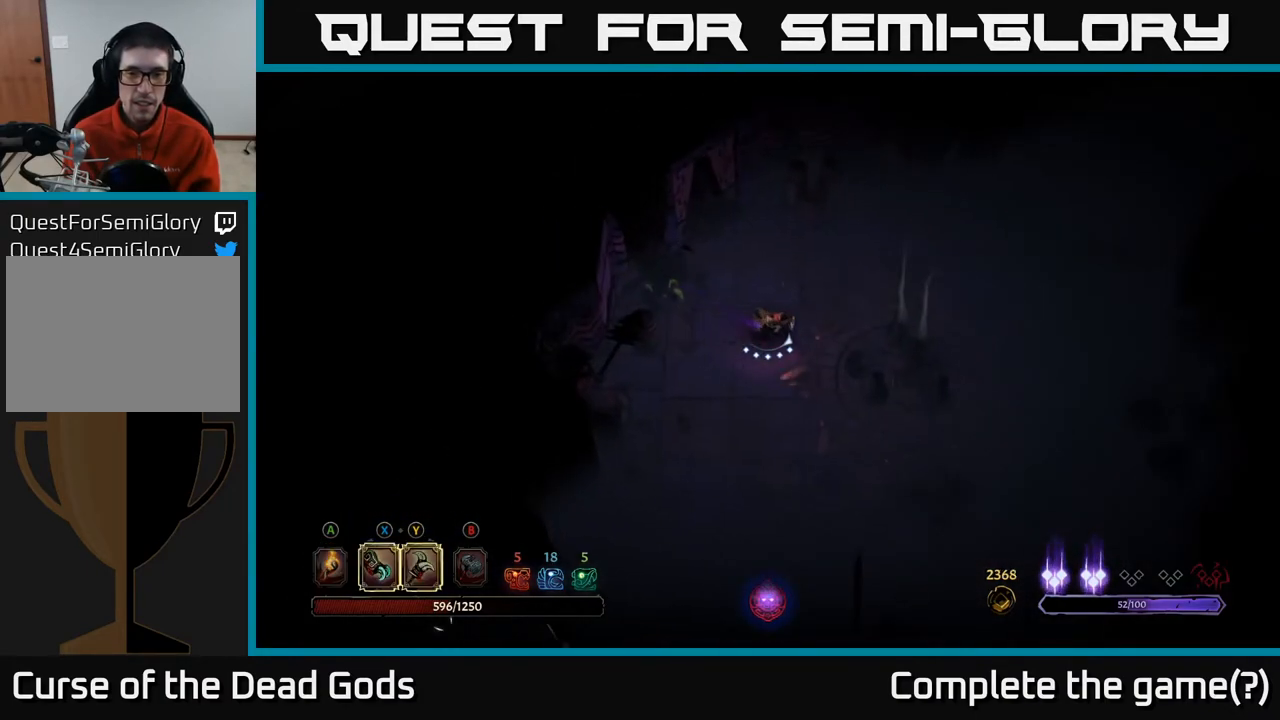
{"buttons": [], "left_stick": "down-right", "right_stick": "center", "events": [[383, "A", "down"], [467, "A", "up"]]}
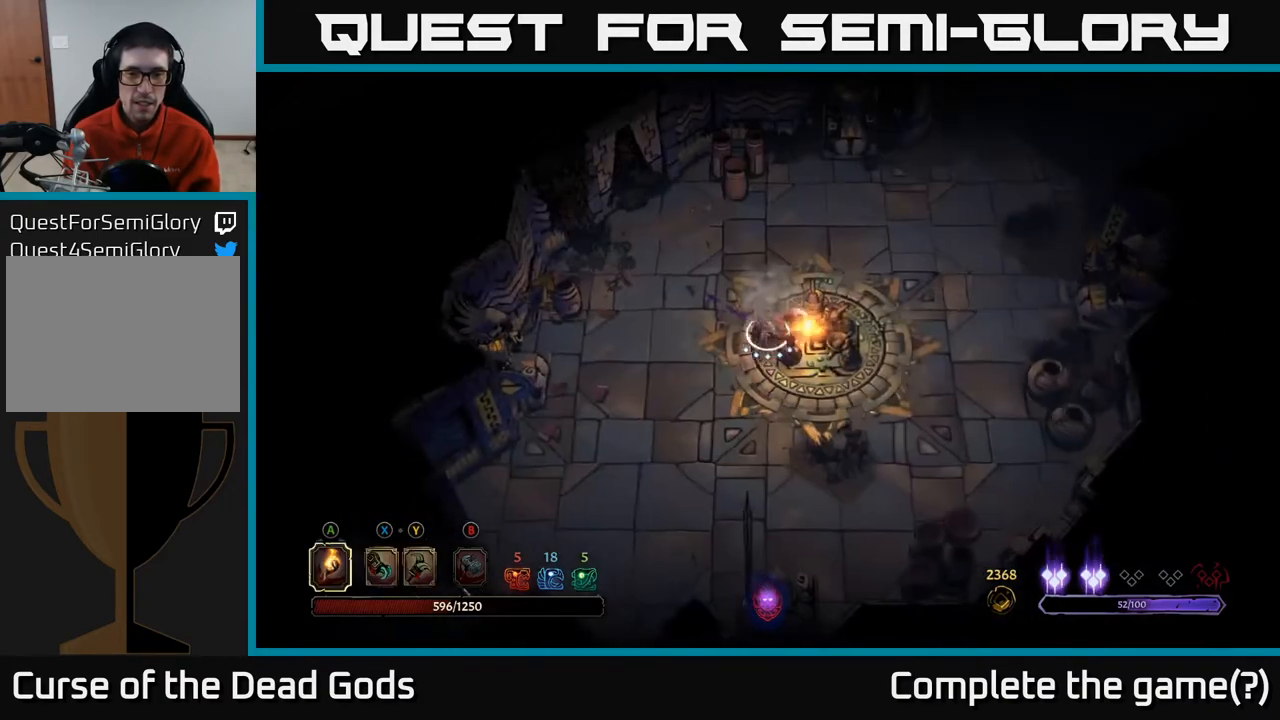
{"buttons": [], "left_stick": "down-right", "right_stick": "center", "events": []}
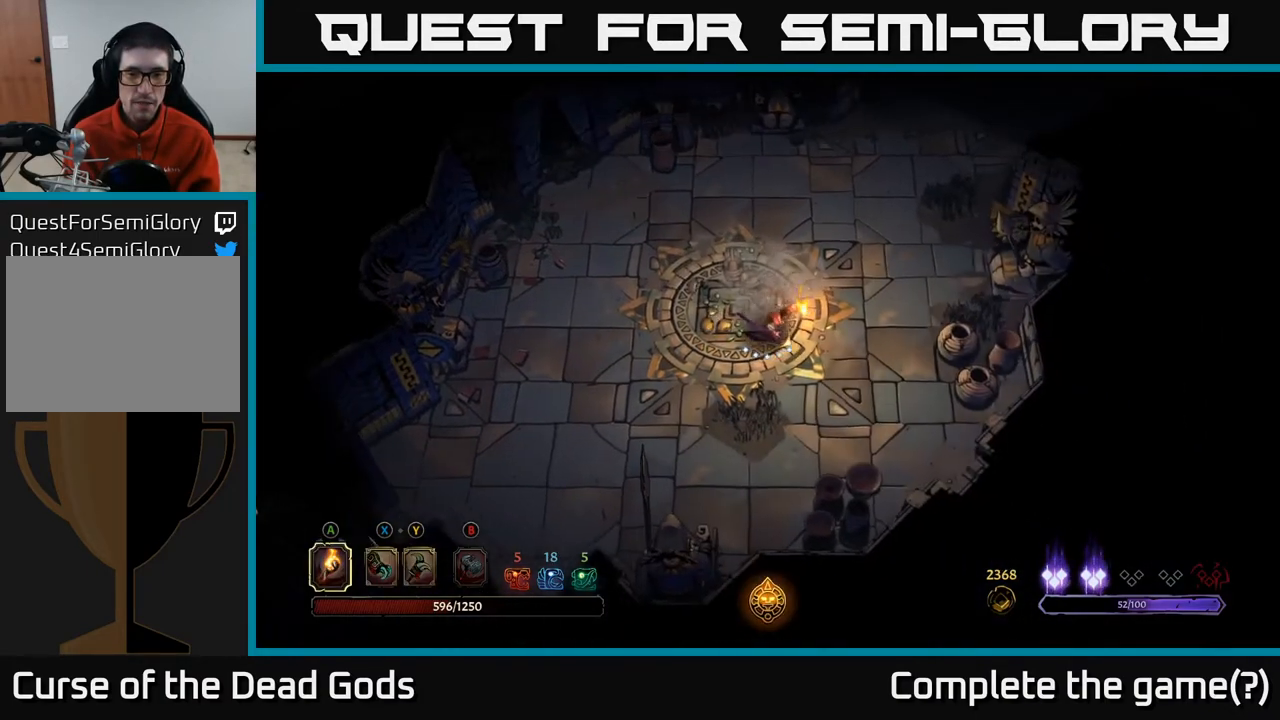
{"buttons": [], "left_stick": "up", "right_stick": "center", "events": [[33, "left_stick", "right"], [133, "left_stick", "up-right"], [383, "left_stick", "up"]]}
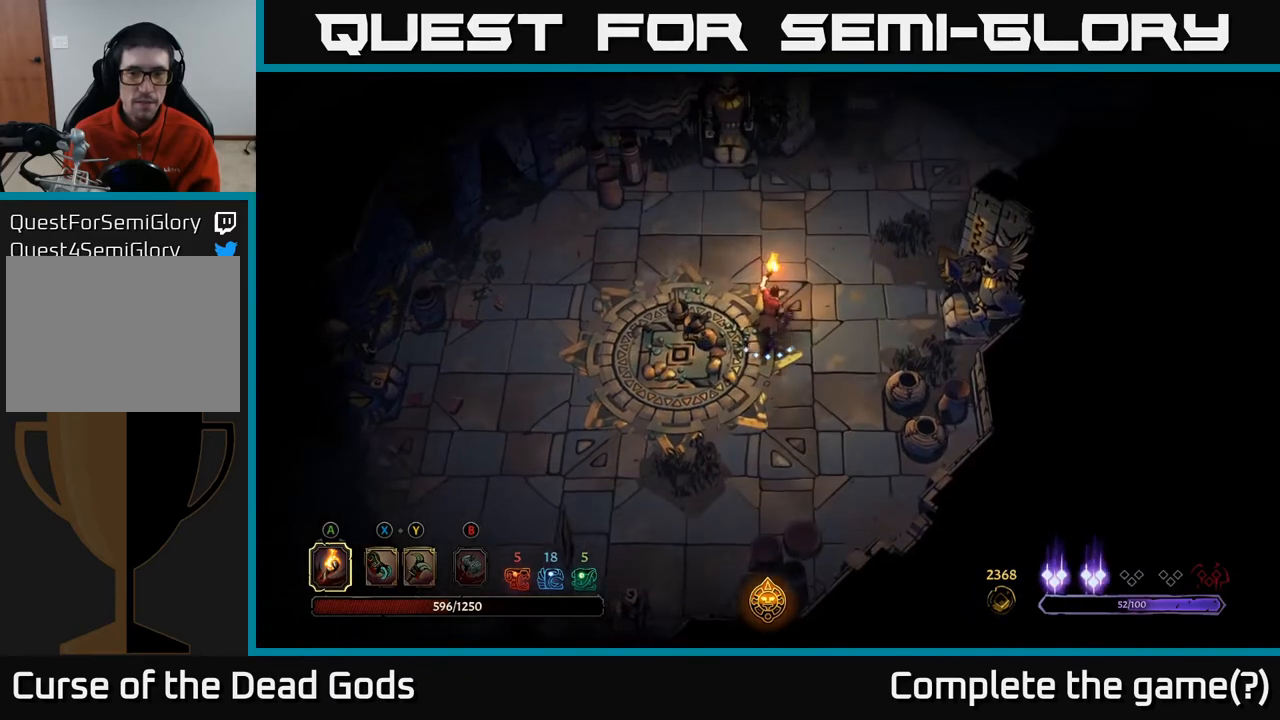
{"buttons": [], "left_stick": "up-right", "right_stick": "center", "events": [[367, "left_stick", "up-right"]]}
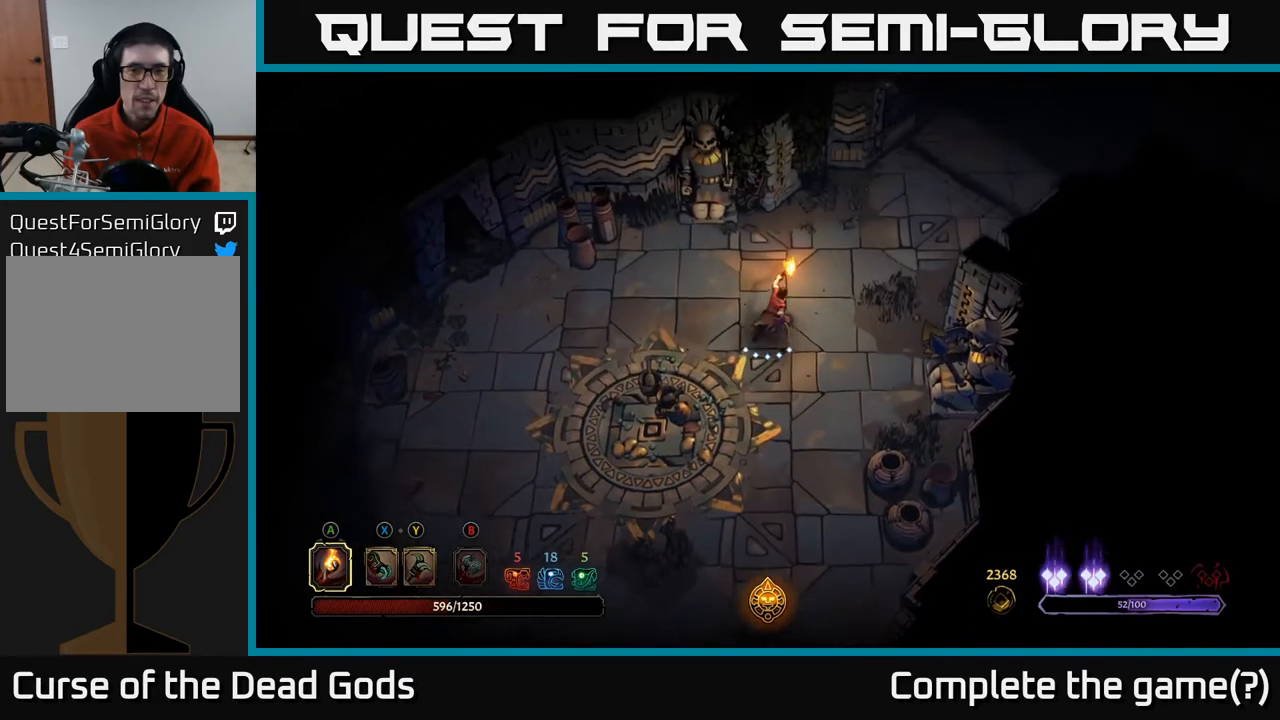
{"buttons": [], "left_stick": "up-right", "right_stick": "center", "events": []}
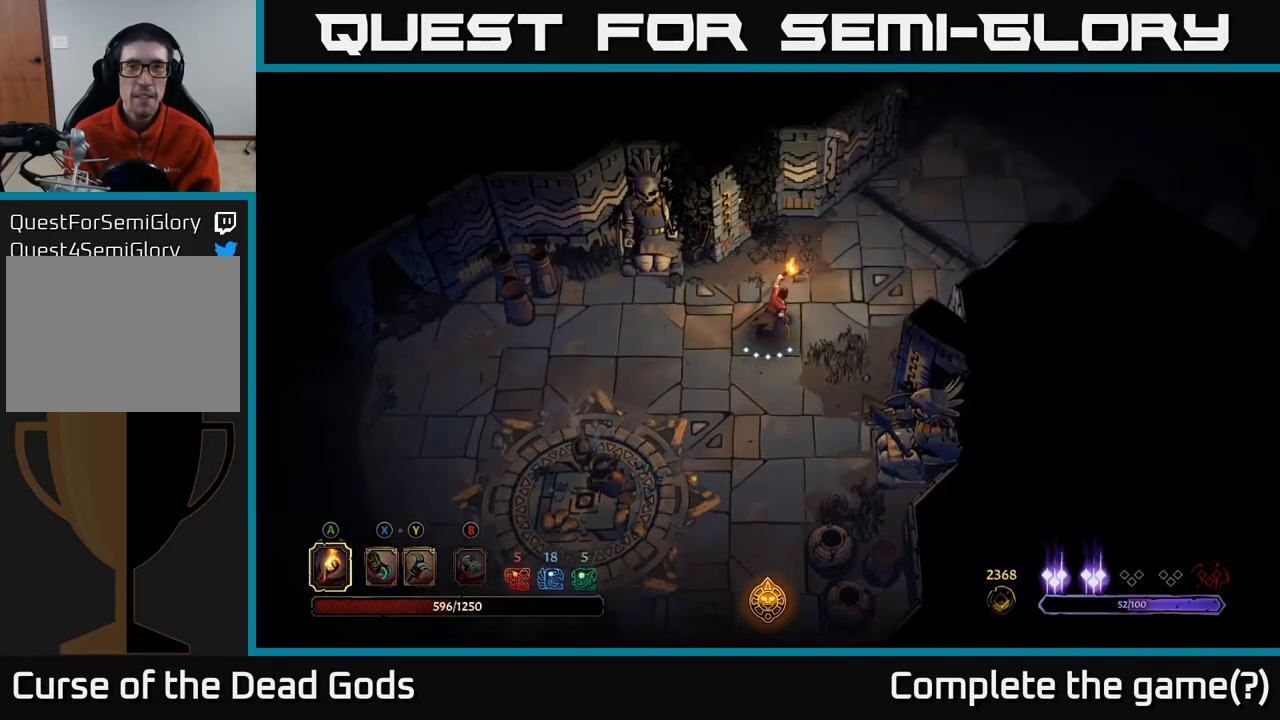
{"buttons": [], "left_stick": "up-right", "right_stick": "center", "events": []}
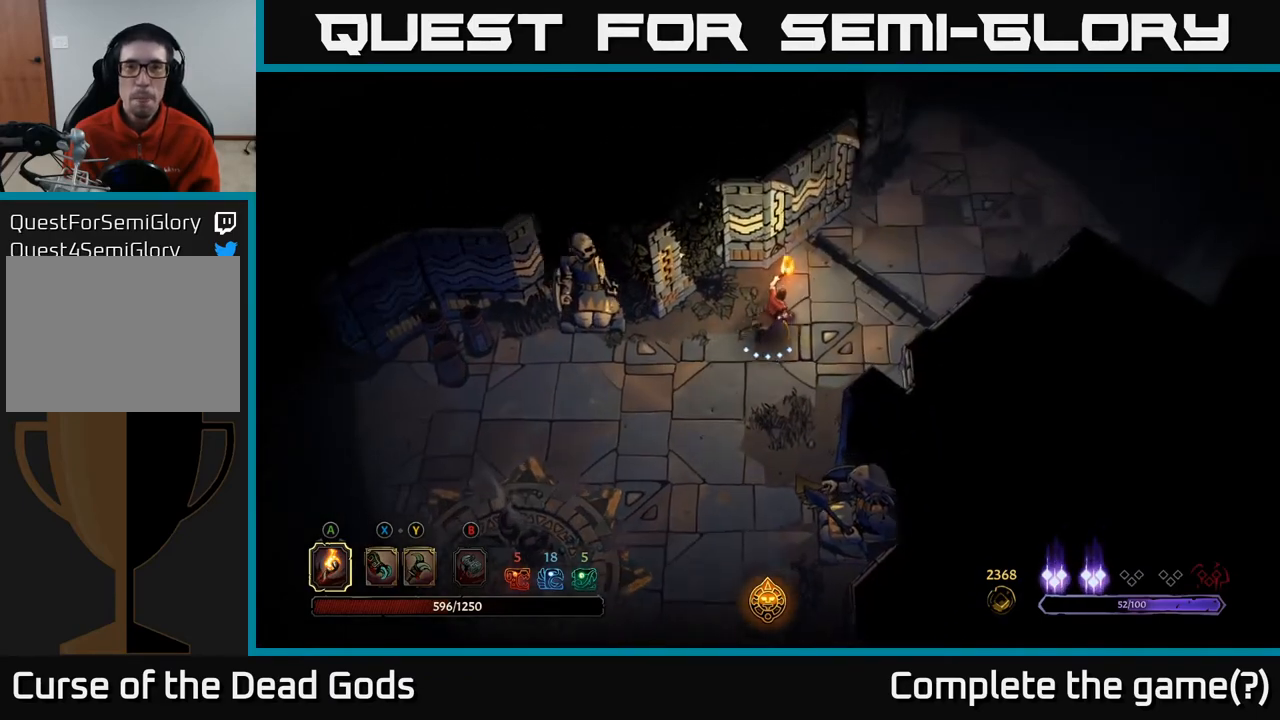
{"buttons": [], "left_stick": "up-right", "right_stick": "center", "events": []}
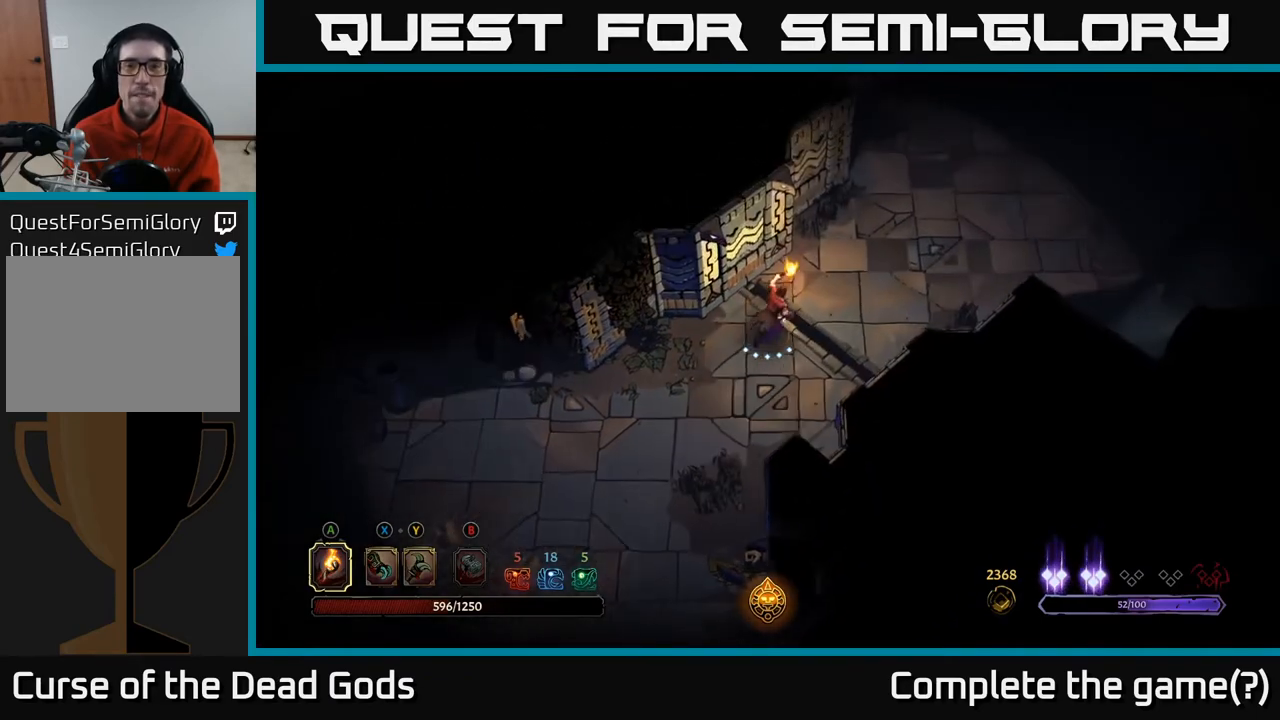
{"buttons": [], "left_stick": "up-right", "right_stick": "center", "events": []}
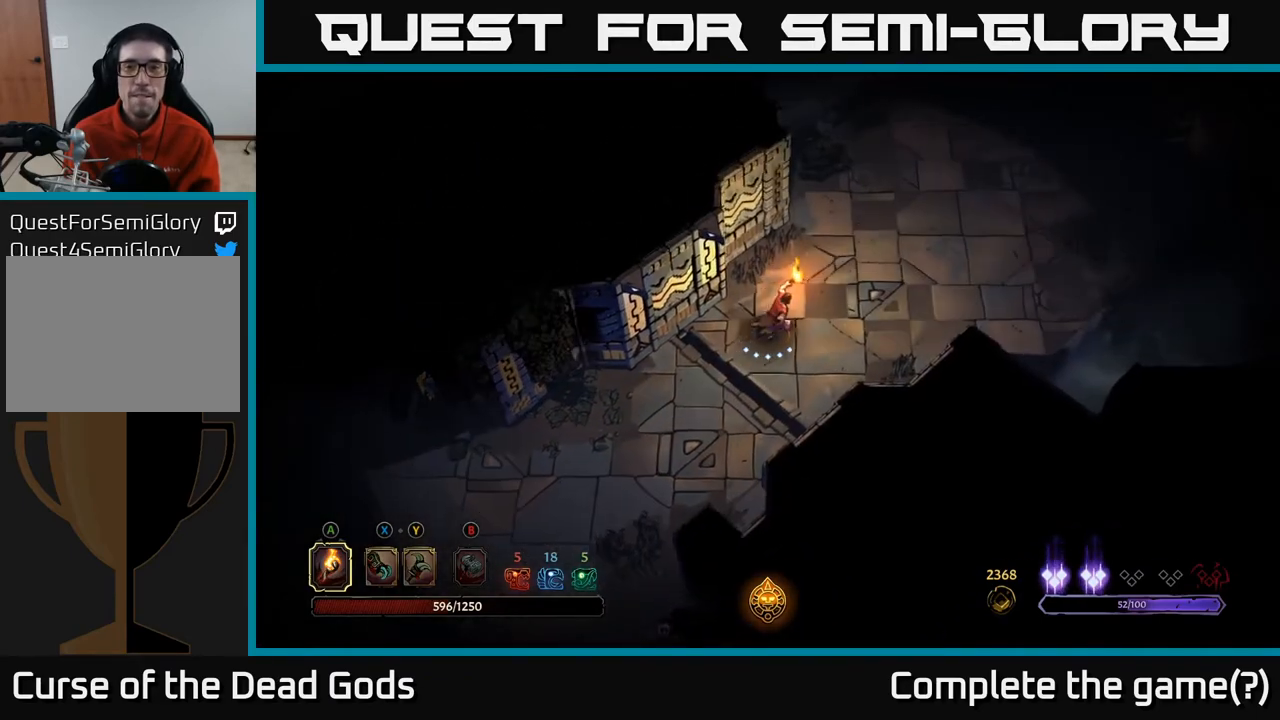
{"buttons": [], "left_stick": "up-right", "right_stick": "center", "events": []}
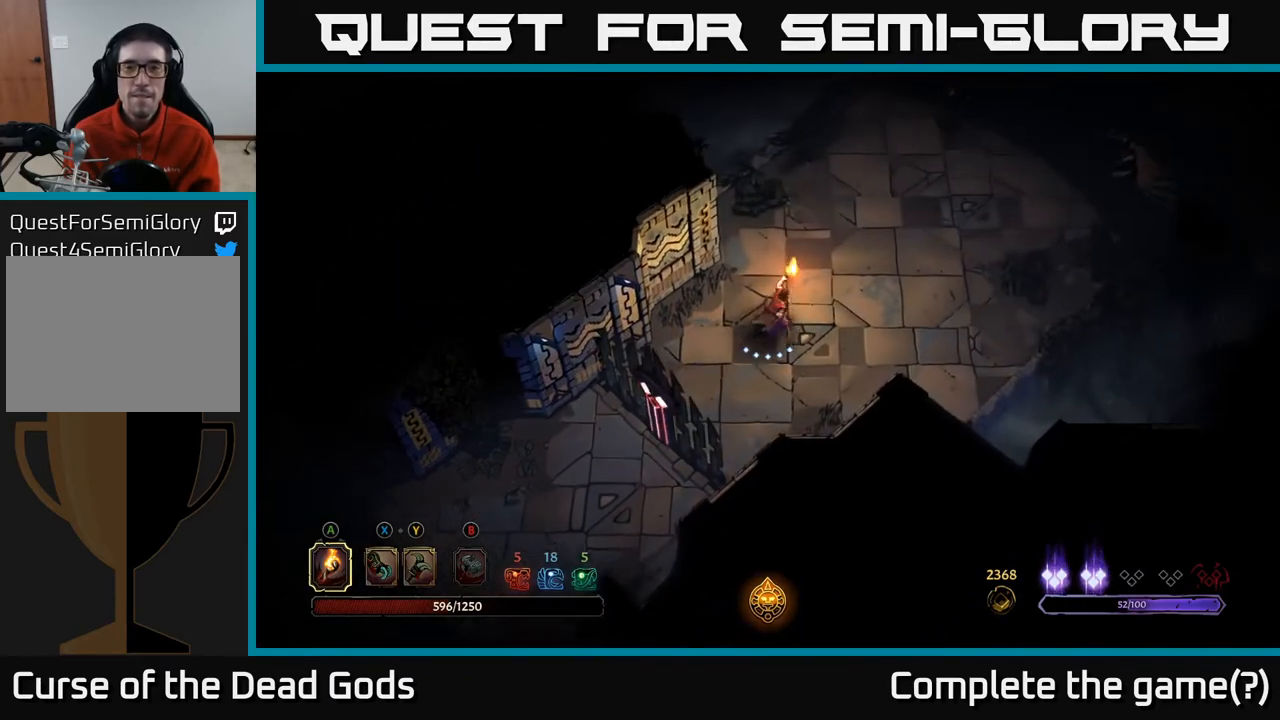
{"buttons": [], "left_stick": "up-right", "right_stick": "center", "events": []}
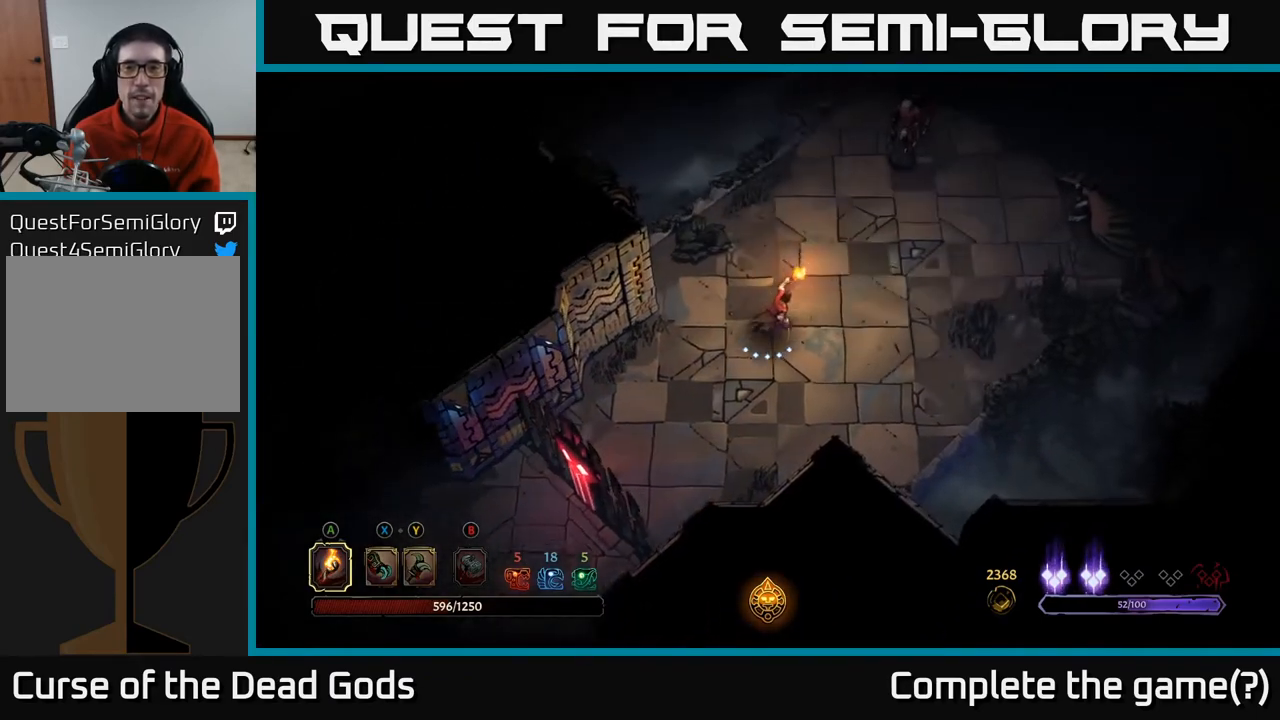
{"buttons": [], "left_stick": "up-right", "right_stick": "center", "events": []}
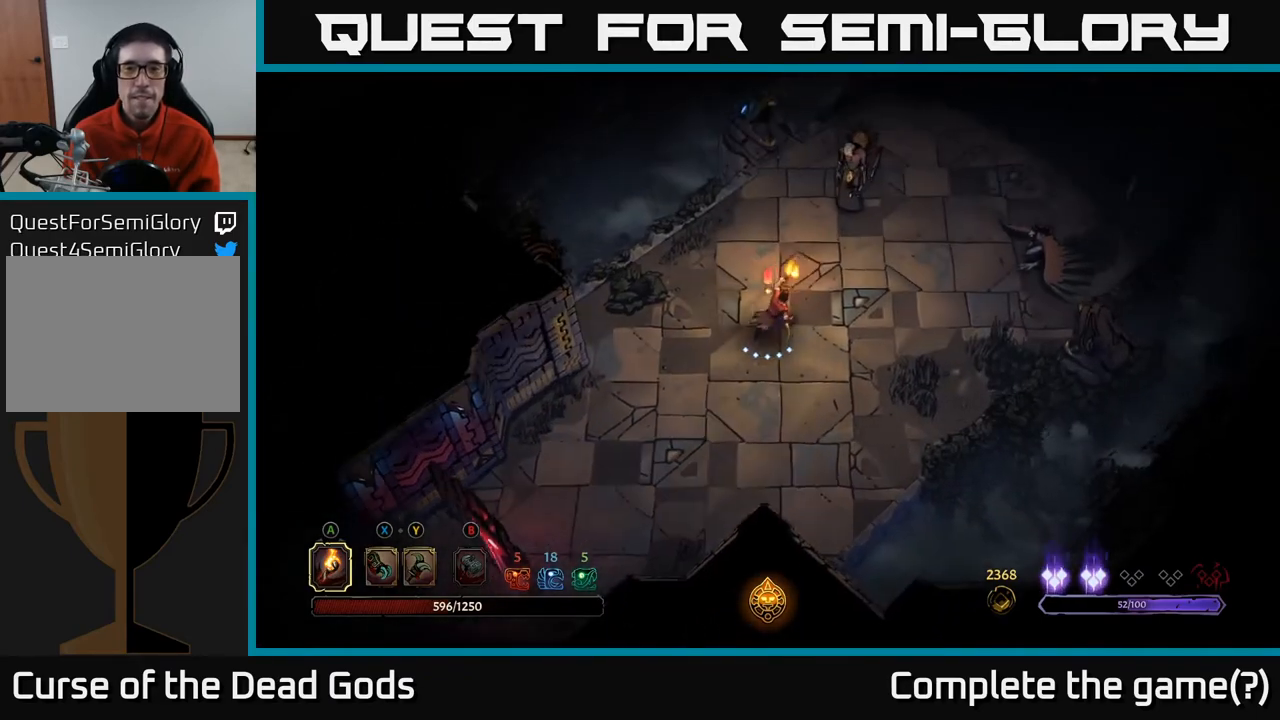
{"buttons": ["X"], "left_stick": "up-right", "right_stick": "center", "events": [[133, "X", "down"], [217, "X", "up"], [450, "X", "down"]]}
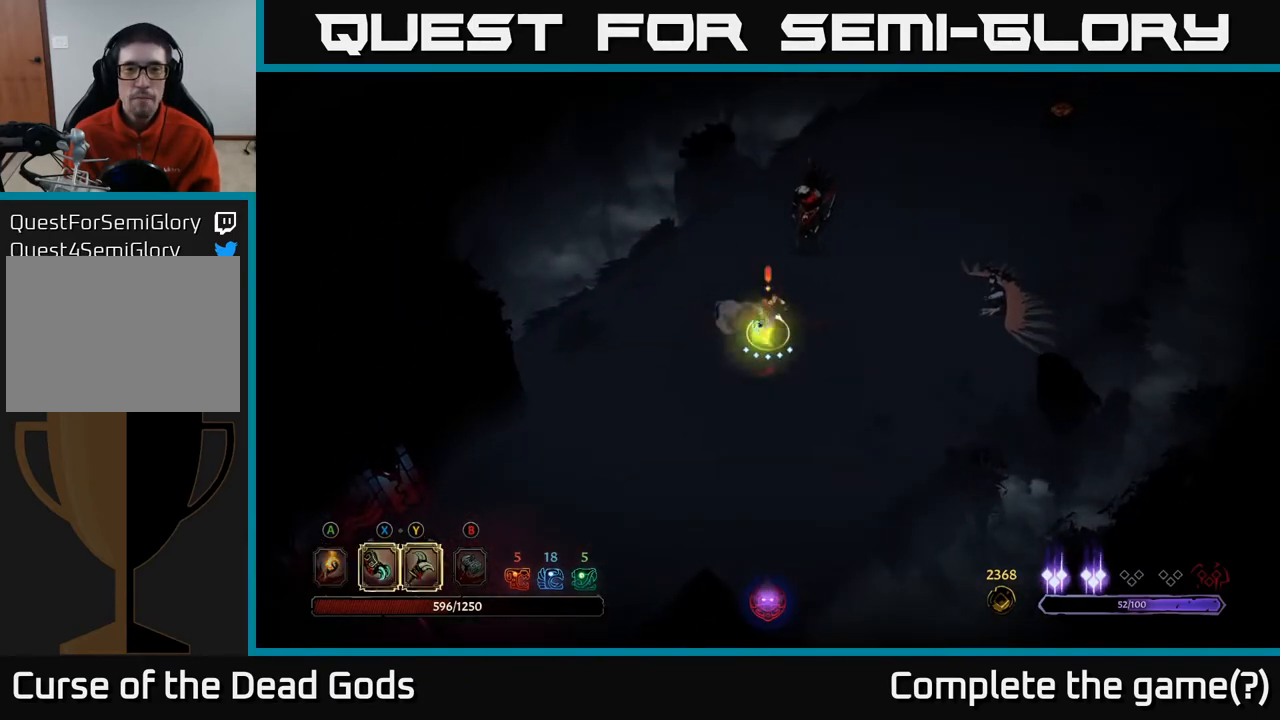
{"buttons": ["X"], "left_stick": "up-right", "right_stick": "center", "events": [[50, "X", "up"], [183, "X", "down"], [300, "X", "up"], [417, "X", "down"]]}
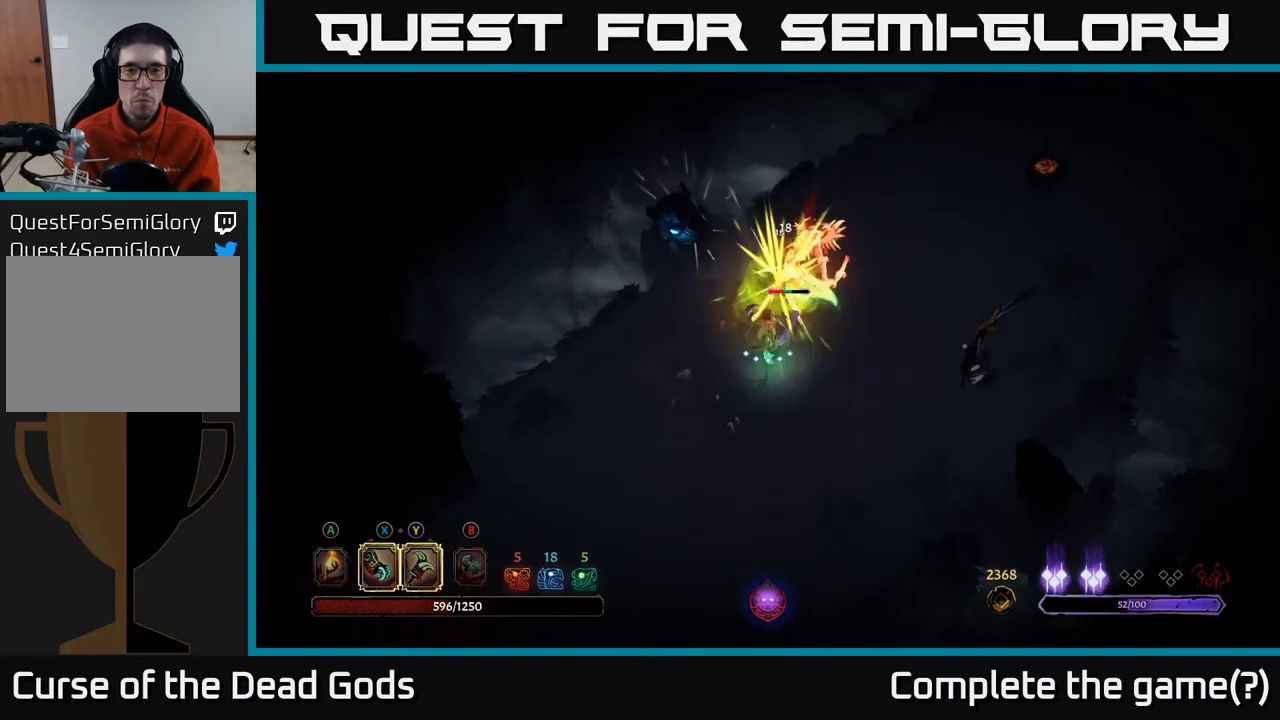
{"buttons": ["Y"], "left_stick": "up-right", "right_stick": "center", "events": [[50, "X", "up"], [167, "X", "down"], [317, "X", "up"], [467, "Y", "down"]]}
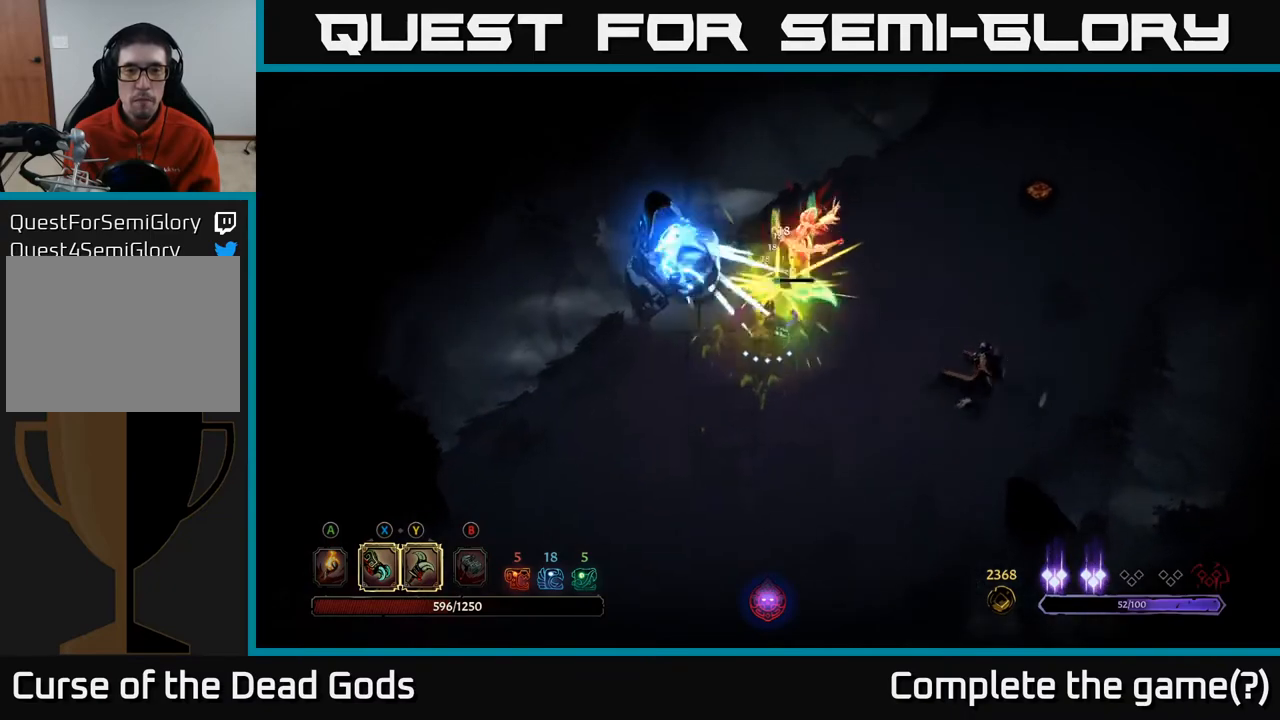
{"buttons": [], "left_stick": "up-right", "right_stick": "center", "events": [[50, "Y", "up"], [233, "R2", "down"], [383, "R2", "up"]]}
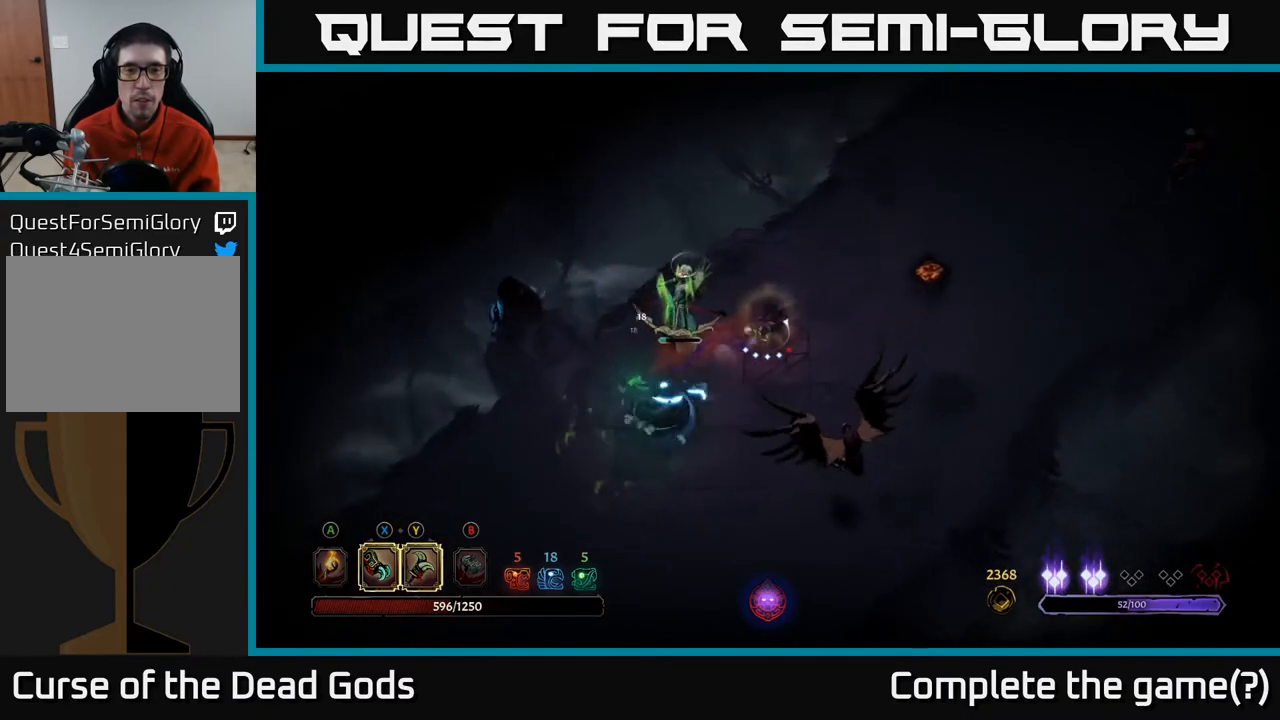
{"buttons": [], "left_stick": "left", "right_stick": "center", "events": [[167, "left_stick", "up-left"], [233, "left_stick", "left"], [367, "X", "down"], [467, "X", "up"]]}
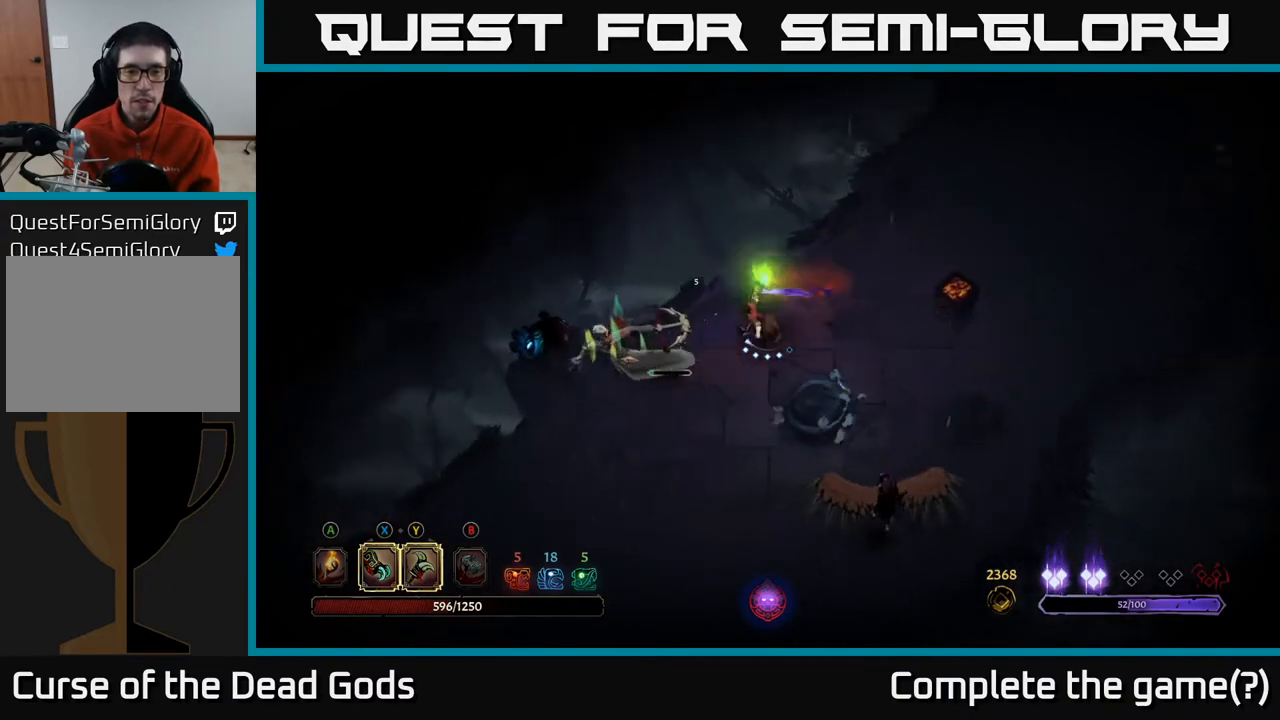
{"buttons": [], "left_stick": "left", "right_stick": "center", "events": []}
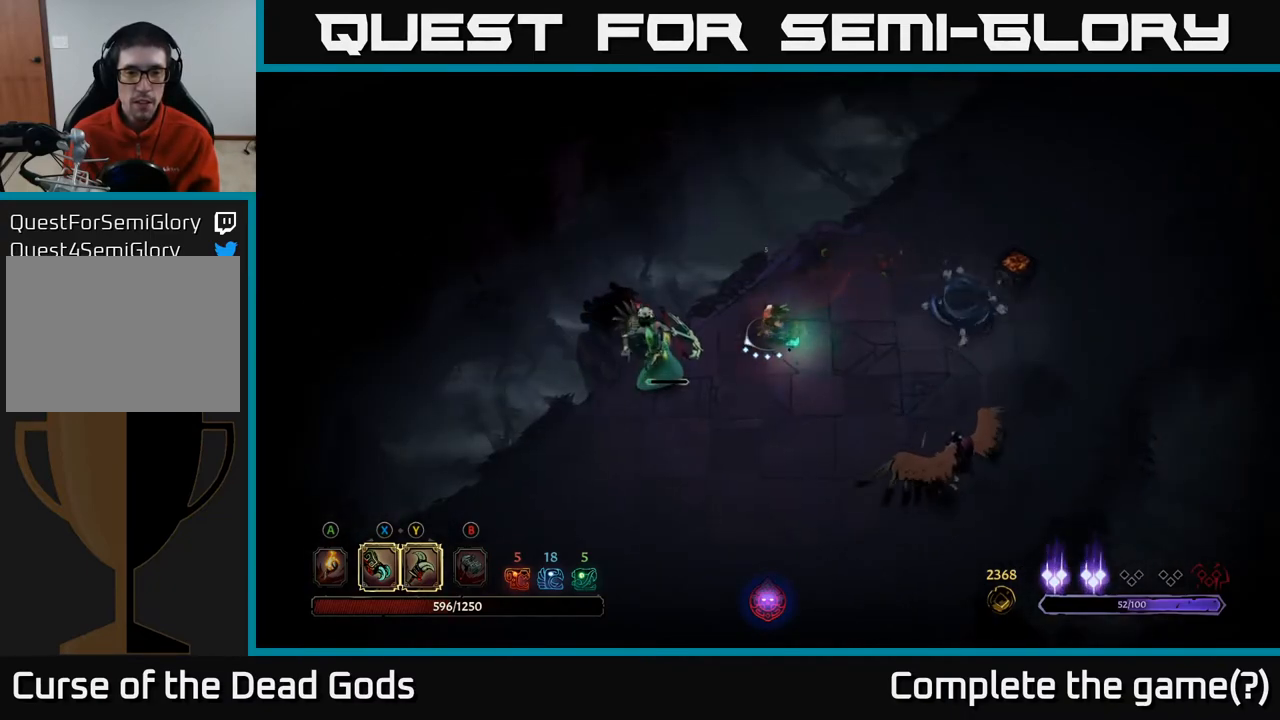
{"buttons": [], "left_stick": "down", "right_stick": "center", "events": [[17, "X", "down"], [100, "X", "up"], [350, "left_stick", "down-left"], [467, "left_stick", "down"]]}
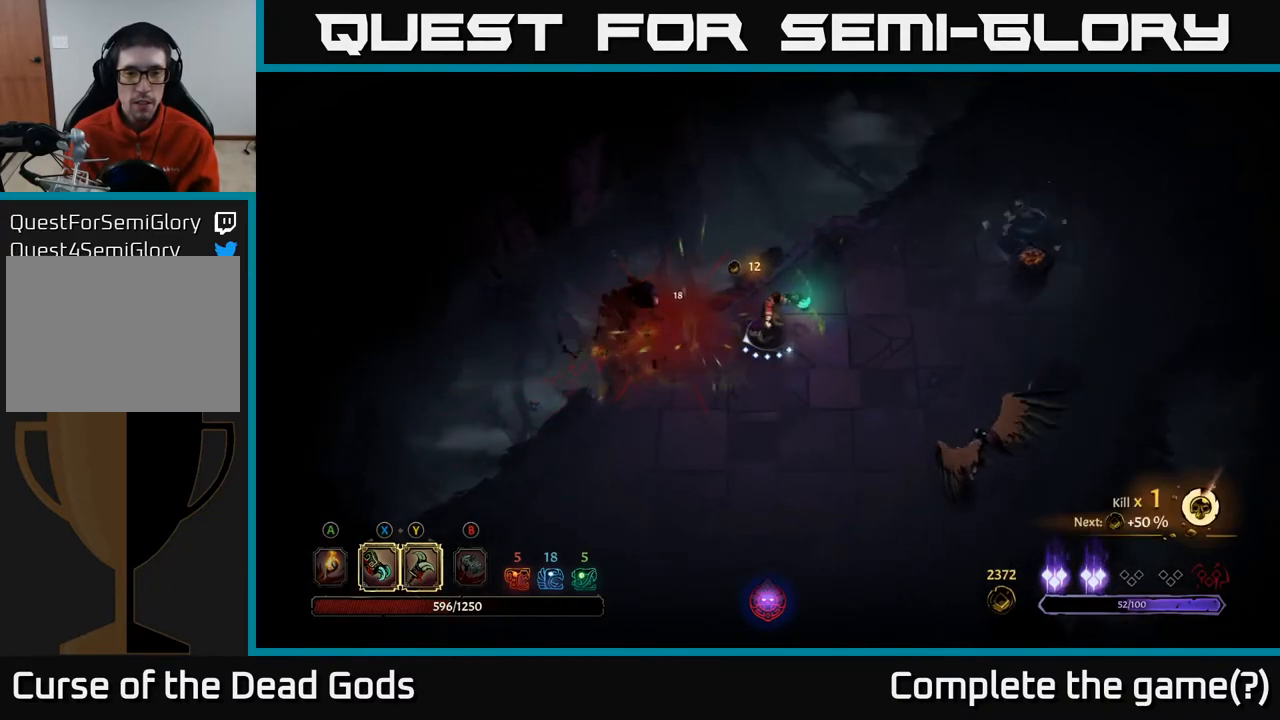
{"buttons": [], "left_stick": "down-right", "right_stick": "center", "events": [[200, "left_stick", "down-right"]]}
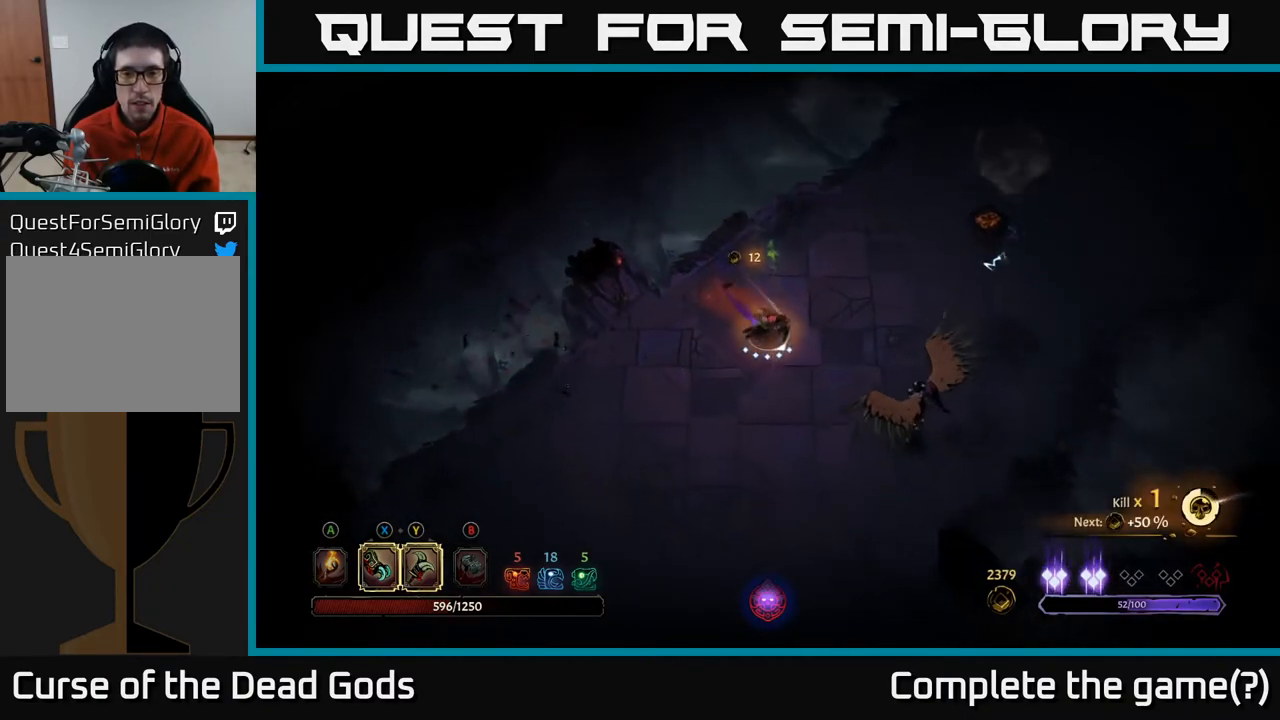
{"buttons": [], "left_stick": "down-right", "right_stick": "center", "events": [[117, "left_stick", "down"], [267, "left_stick", "down-right"], [367, "X", "down"], [467, "X", "up"]]}